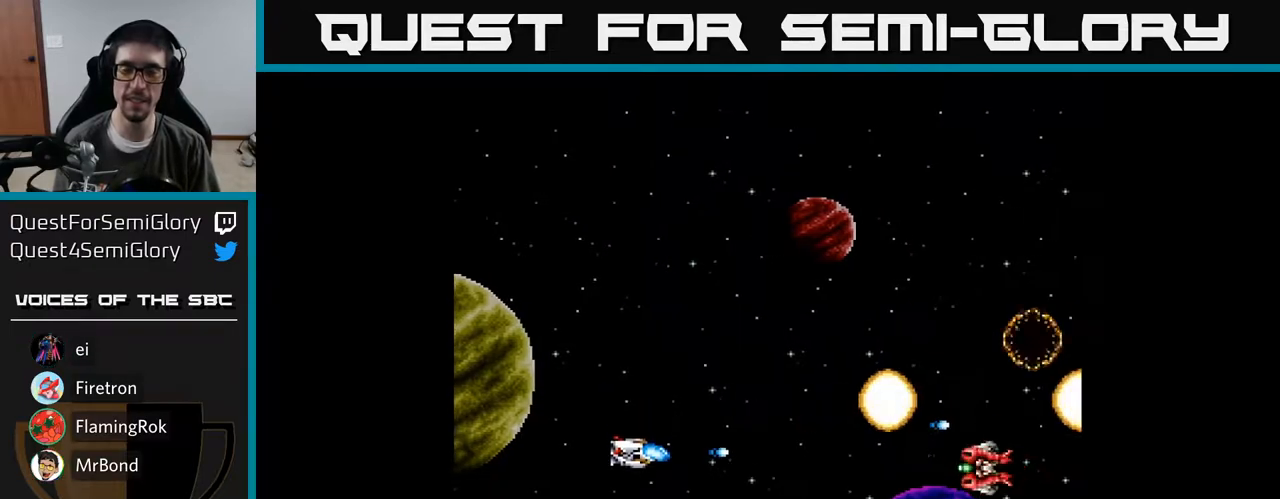
Gameplay with a controller (Xbox layout); each line is a JSON object with the inputs held at the frame after it. "events" lists button and stick changes between this image and that frame as [ms after this image, input, new state], when the widget could be followed in between. Not read: left_stick.
{"buttons": ["A", "DPAD_UP"], "right_stick": "center", "events": [[33, "A", "down"], [83, "A", "up"], [183, "A", "down"], [217, "DPAD_DOWN", "up"], [233, "A", "up"], [233, "DPAD_RIGHT", "down"], [250, "DPAD_RIGHT", "up"], [250, "DPAD_UP", "down"], [333, "A", "down"], [383, "A", "up"], [483, "A", "down"]]}
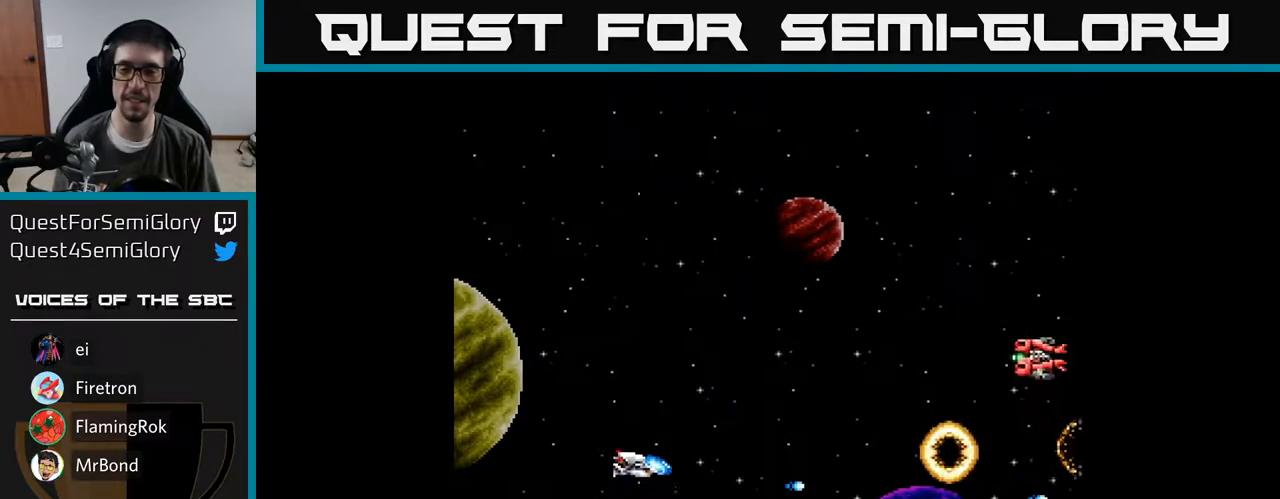
{"buttons": ["DPAD_UP"], "right_stick": "center", "events": [[50, "A", "up"], [150, "A", "down"], [200, "A", "up"], [300, "A", "down"], [383, "A", "up"], [450, "A", "down"], [483, "A", "up"]]}
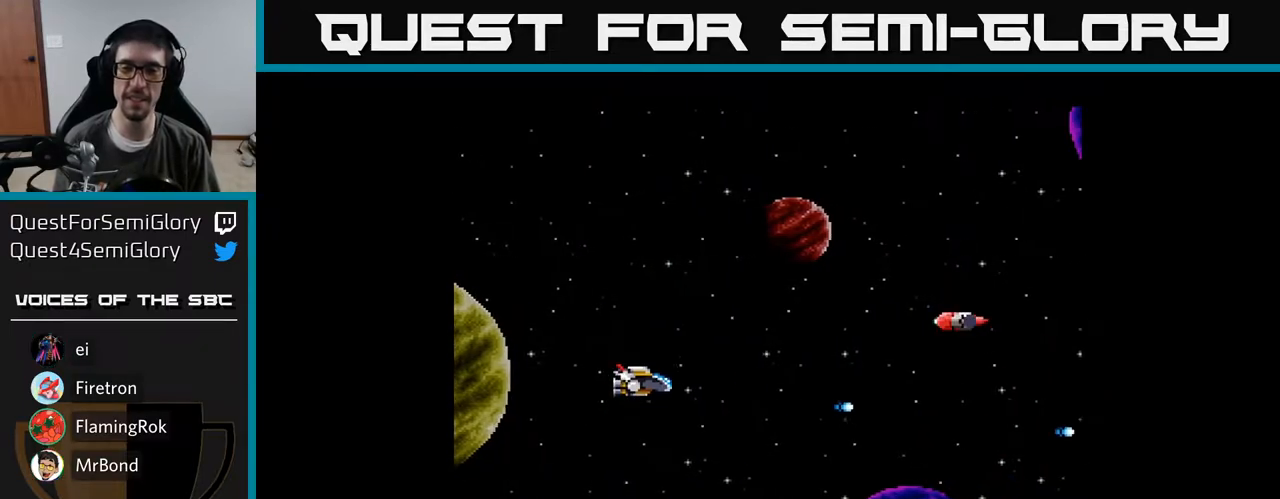
{"buttons": ["DPAD_UP"], "right_stick": "center", "events": [[83, "A", "down"], [133, "A", "up"], [233, "A", "down"], [283, "A", "up"], [367, "A", "down"], [417, "A", "up"]]}
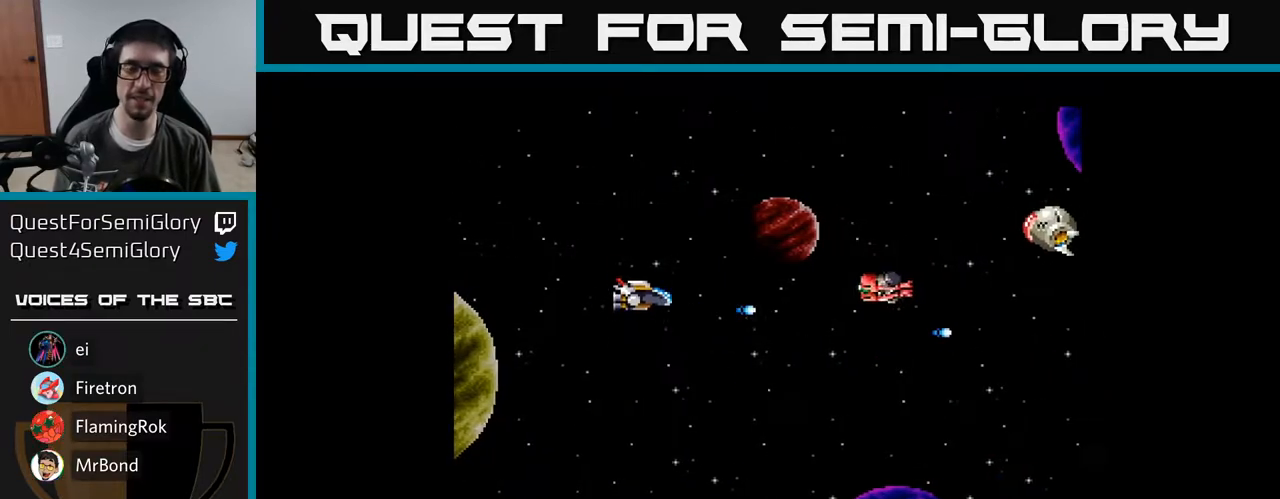
{"buttons": ["A", "DPAD_DOWN", "DPAD_RIGHT"], "right_stick": "center", "events": [[17, "A", "down"], [50, "A", "up"], [183, "A", "down"], [217, "A", "up"], [317, "A", "down"], [367, "A", "up"], [467, "A", "down"], [467, "DPAD_UP", "up"], [483, "DPAD_RIGHT", "down"], [500, "DPAD_DOWN", "down"]]}
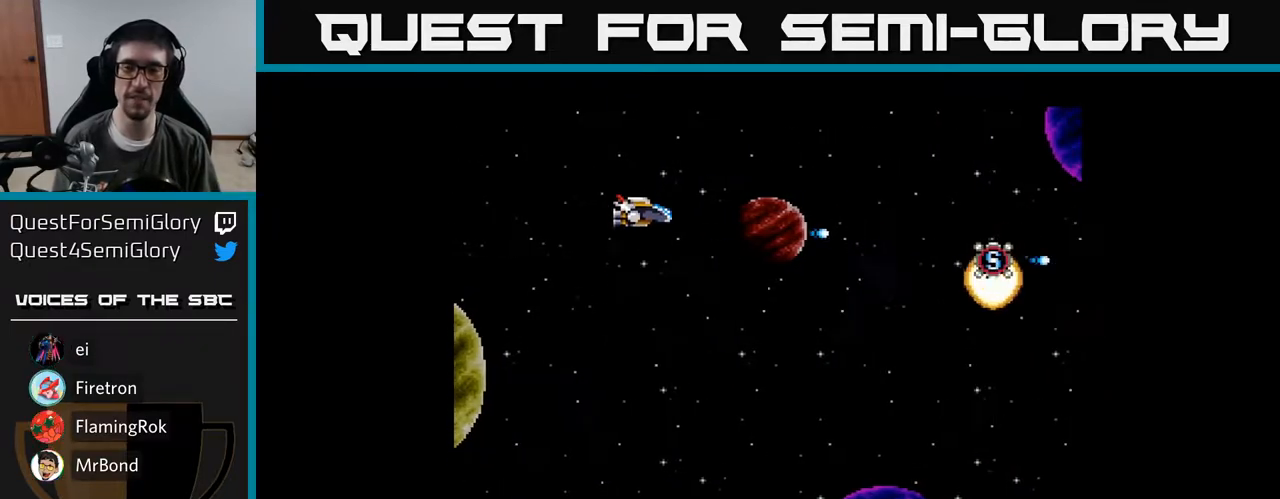
{"buttons": ["A", "DPAD_RIGHT"], "right_stick": "center", "events": [[17, "A", "up"], [117, "DPAD_DOWN", "up"], [133, "A", "down"], [183, "A", "up"], [300, "A", "down"], [367, "A", "up"], [450, "A", "down"]]}
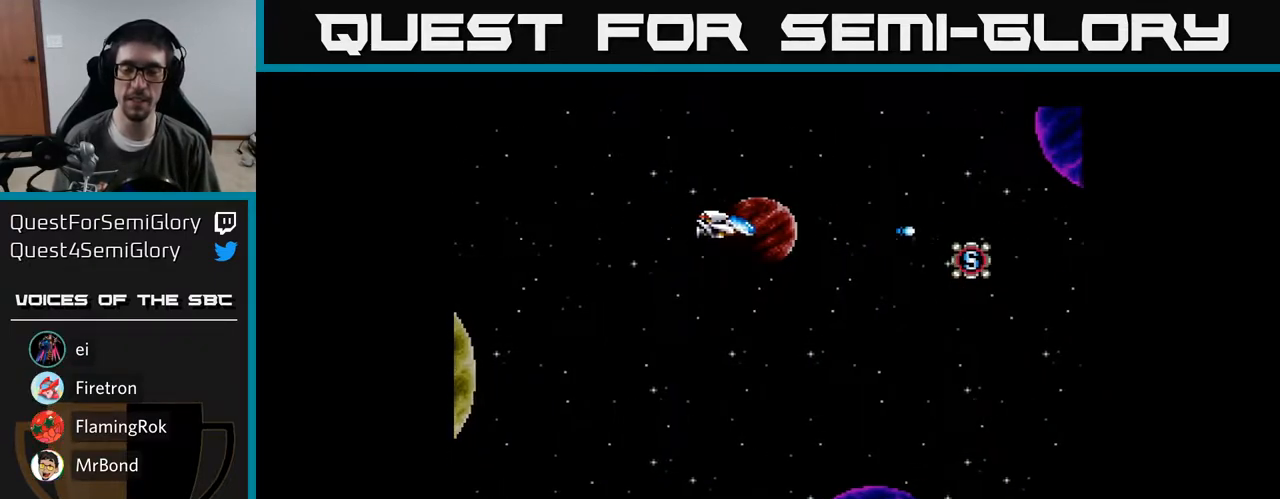
{"buttons": ["A", "DPAD_RIGHT"], "right_stick": "center", "events": []}
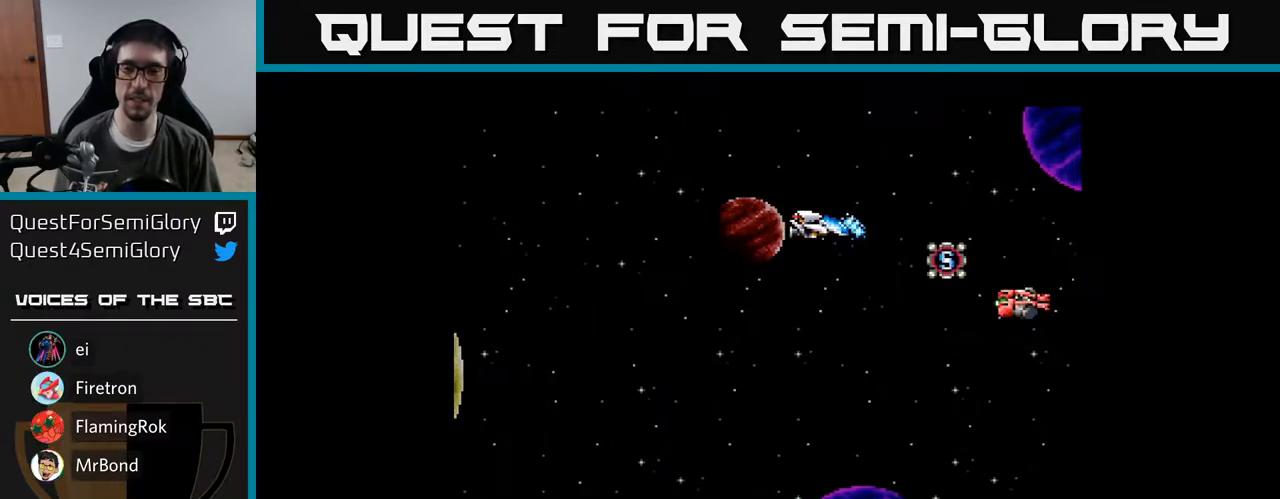
{"buttons": ["A", "DPAD_LEFT"], "right_stick": "center", "events": [[250, "DPAD_DOWN", "down"], [333, "DPAD_RIGHT", "up"], [383, "DPAD_LEFT", "down"], [400, "DPAD_DOWN", "up"]]}
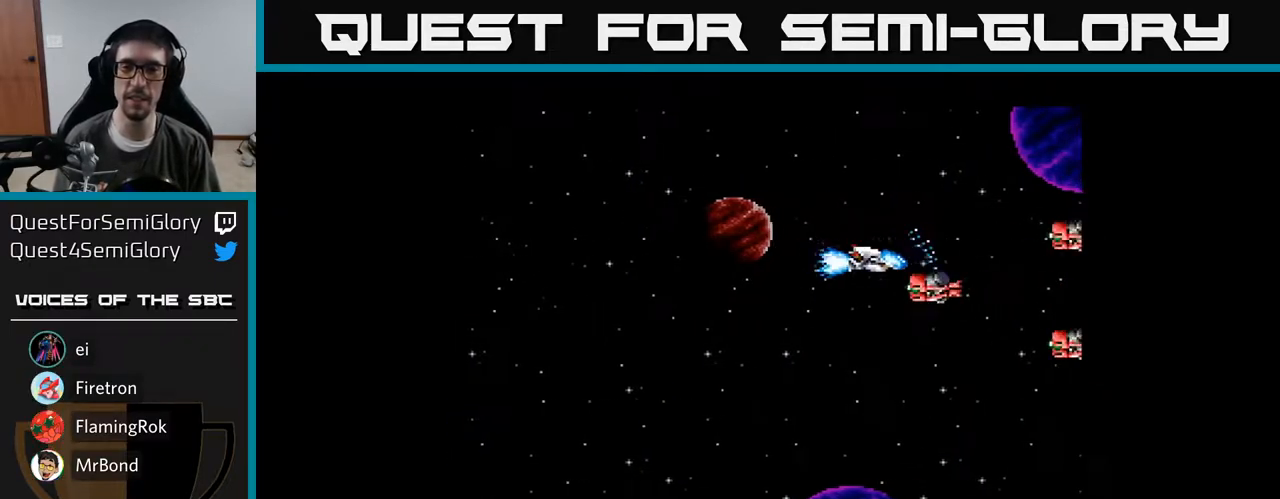
{"buttons": ["A", "DPAD_LEFT"], "right_stick": "center", "events": []}
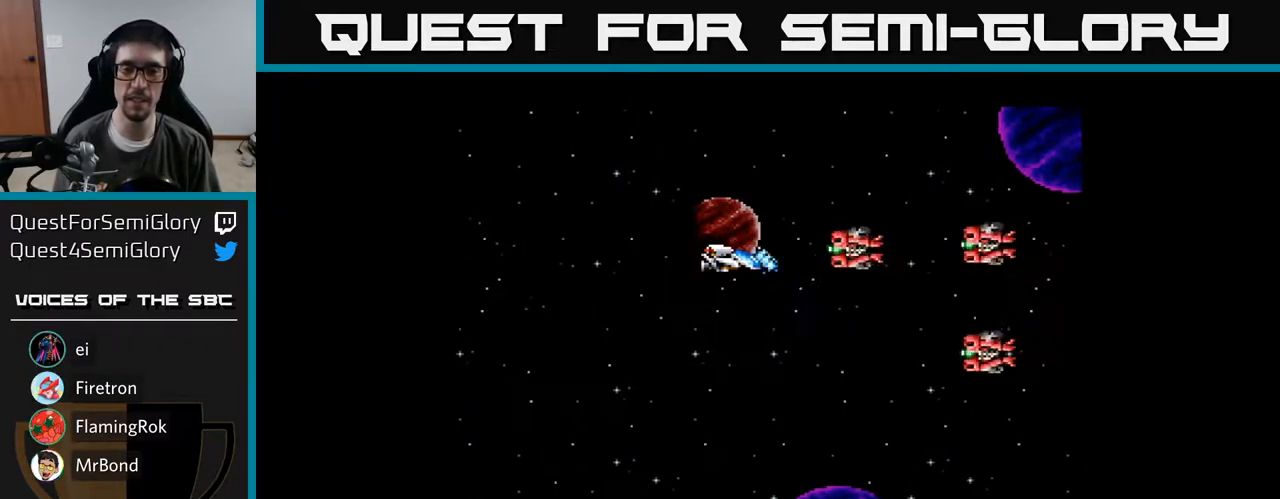
{"buttons": ["A", "DPAD_LEFT"], "right_stick": "center", "events": []}
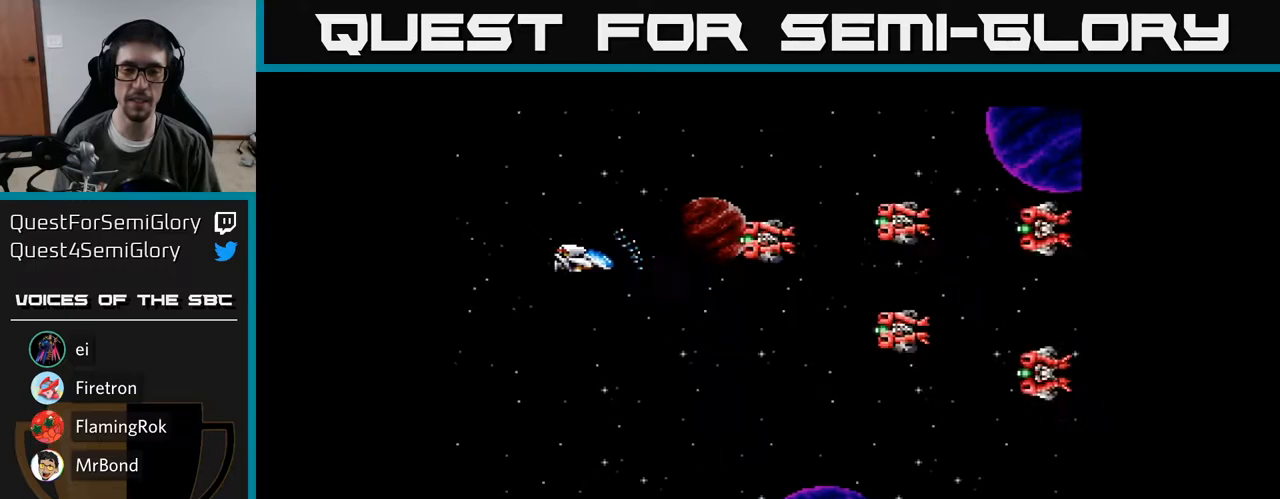
{"buttons": ["A"], "right_stick": "center", "events": [[367, "DPAD_LEFT", "up"]]}
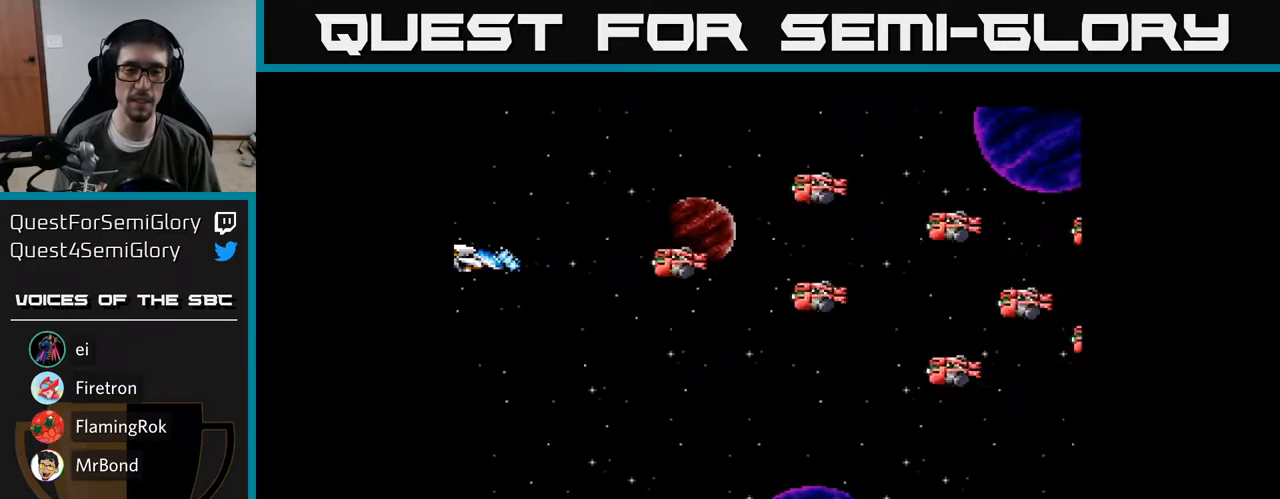
{"buttons": ["A"], "right_stick": "center", "events": []}
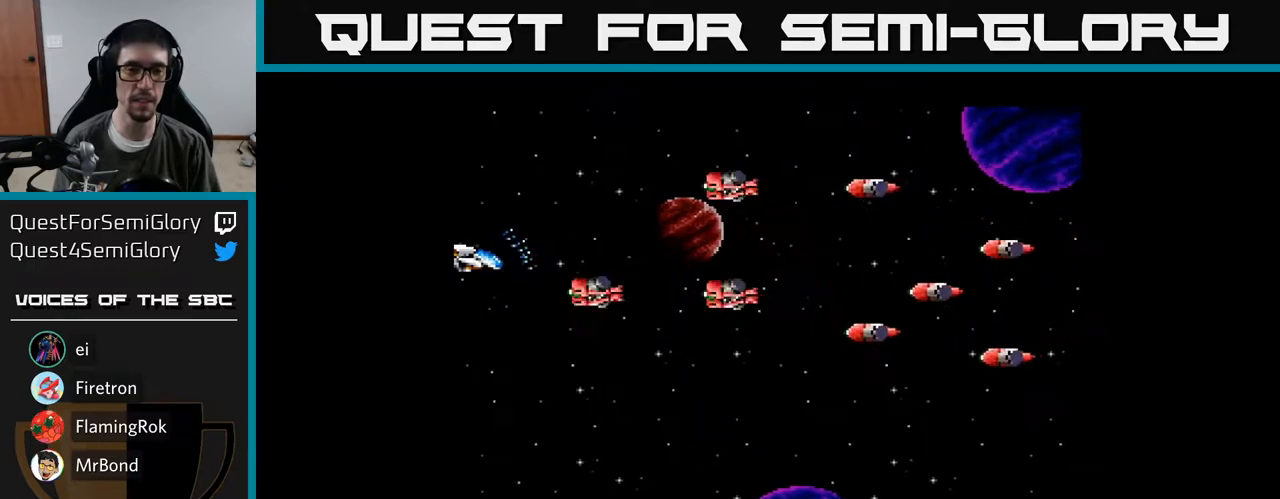
{"buttons": [], "right_stick": "center", "events": [[250, "DPAD_UP", "down"], [350, "DPAD_UP", "up"], [417, "A", "up"], [433, "DPAD_DOWN", "down"], [500, "DPAD_DOWN", "up"]]}
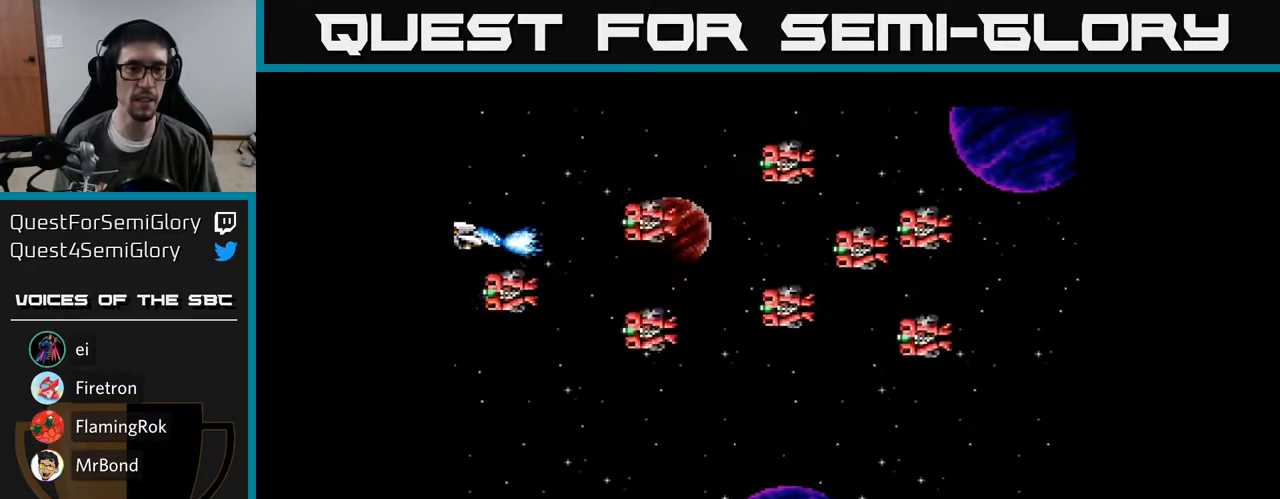
{"buttons": ["DPAD_UP"], "right_stick": "center", "events": [[67, "A", "down"], [150, "A", "up"], [233, "A", "down"], [283, "DPAD_UP", "down"], [300, "A", "up"], [400, "A", "down"], [483, "A", "up"]]}
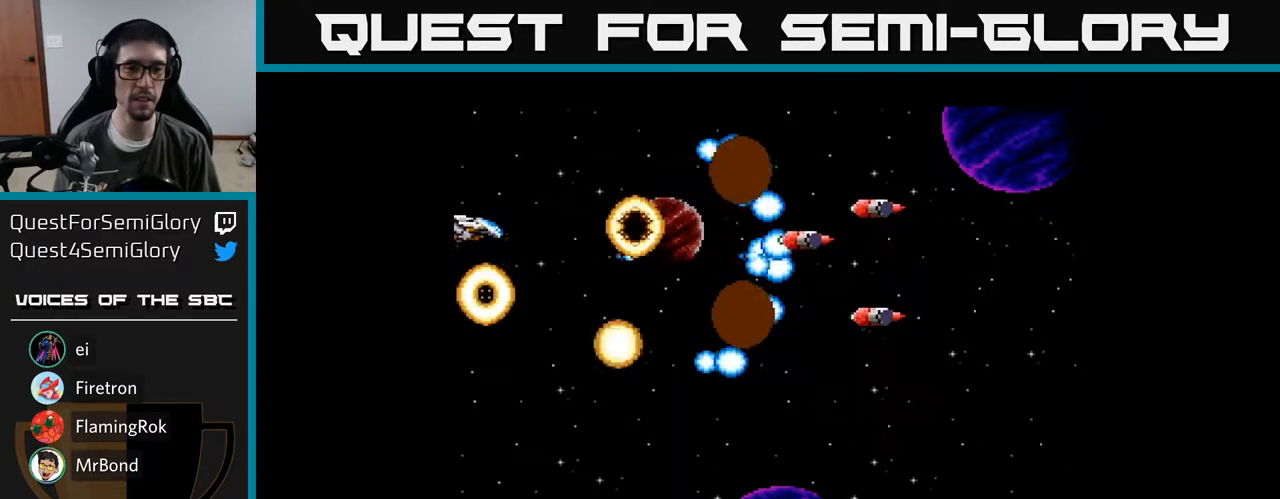
{"buttons": ["DPAD_RIGHT"], "right_stick": "center", "events": [[83, "DPAD_RIGHT", "down"], [100, "A", "down"], [133, "DPAD_UP", "up"], [217, "A", "up"], [350, "A", "down"], [400, "A", "up"]]}
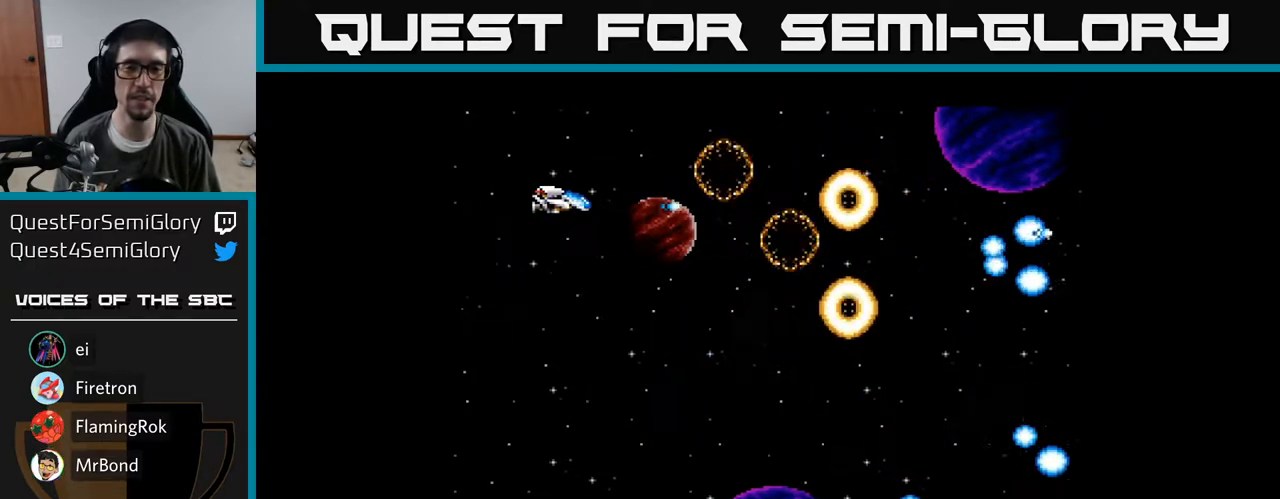
{"buttons": ["DPAD_DOWN"], "right_stick": "center", "events": [[50, "DPAD_DOWN", "down"], [267, "A", "down"], [350, "A", "up"], [433, "A", "down"], [433, "DPAD_RIGHT", "up"], [500, "A", "up"]]}
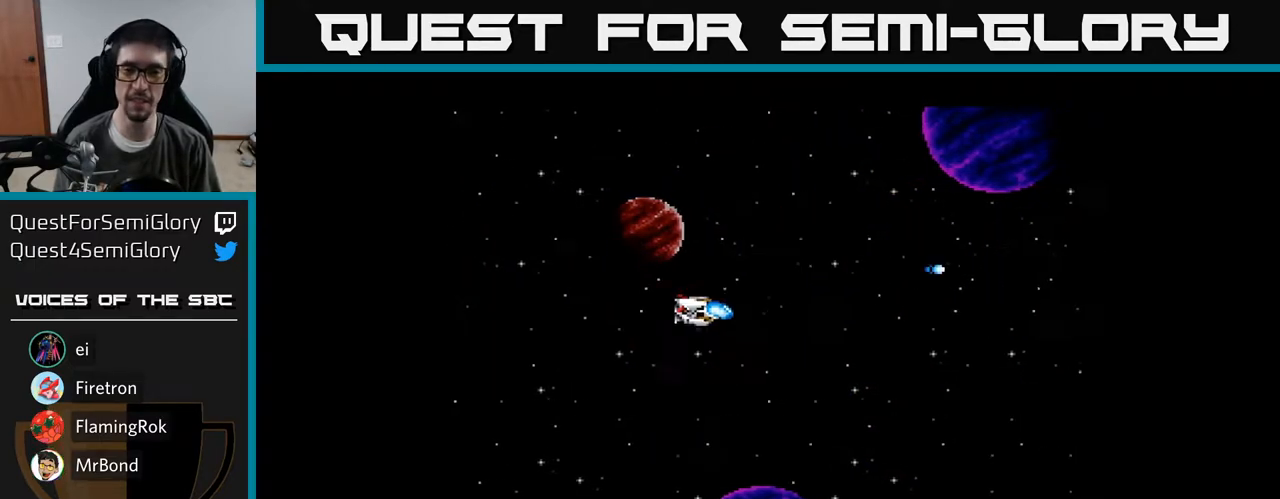
{"buttons": ["A", "DPAD_DOWN"], "right_stick": "center", "events": [[117, "A", "down"], [150, "A", "up"], [267, "A", "down"], [350, "A", "up"], [450, "A", "down"]]}
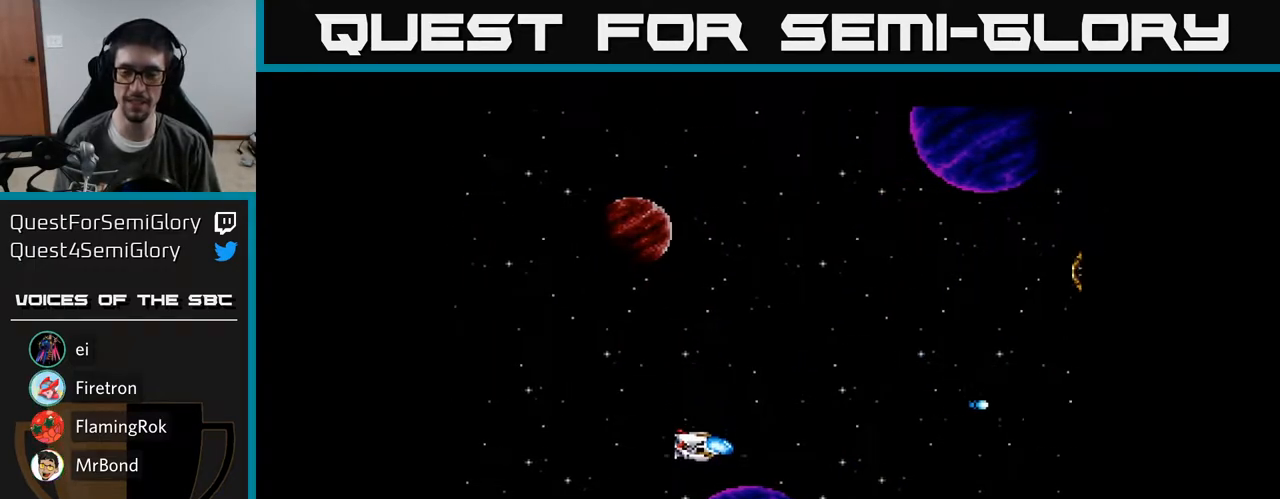
{"buttons": ["A", "DPAD_UP"], "right_stick": "center", "events": [[17, "A", "up"], [117, "A", "down"], [167, "A", "up"], [183, "DPAD_RIGHT", "down"], [233, "DPAD_DOWN", "up"], [283, "A", "down"], [283, "DPAD_RIGHT", "up"], [300, "DPAD_UP", "down"], [350, "A", "up"], [467, "A", "down"]]}
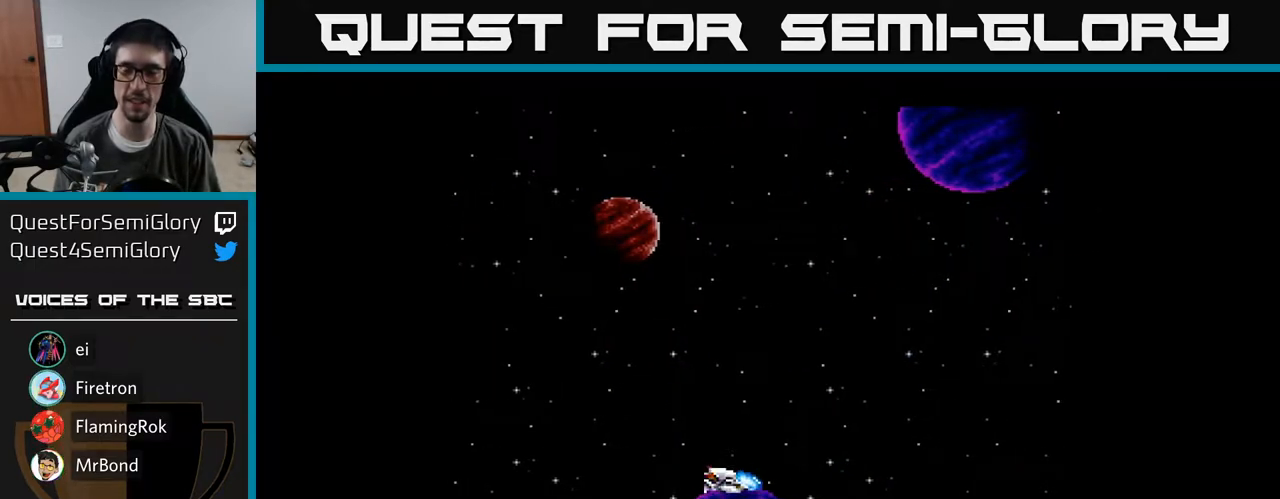
{"buttons": ["A", "DPAD_UP"], "right_stick": "center", "events": [[33, "A", "up"], [133, "A", "down"], [217, "A", "up"], [317, "A", "down"], [383, "A", "up"], [500, "A", "down"]]}
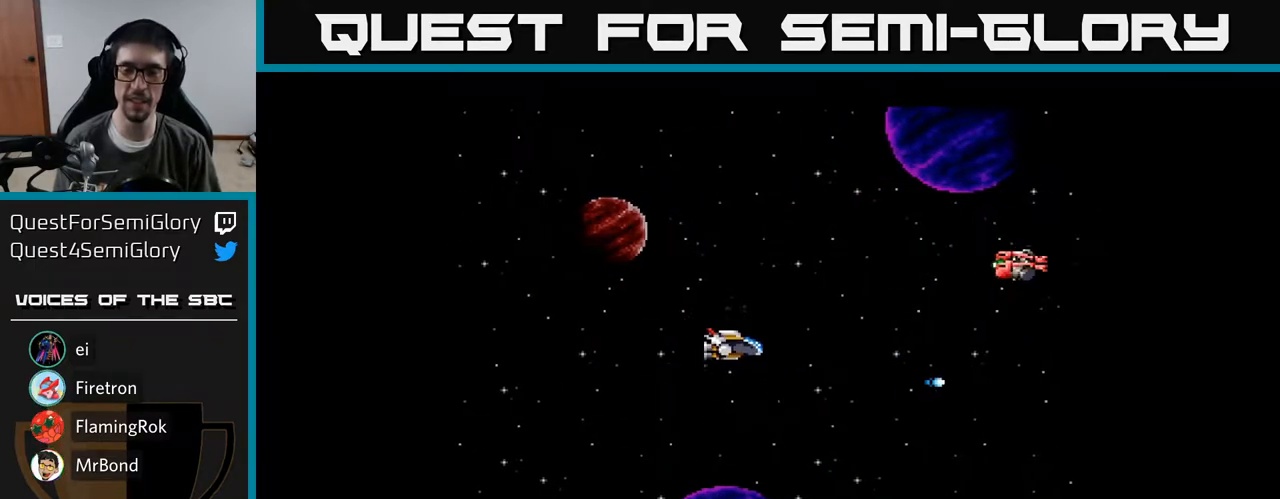
{"buttons": ["A", "DPAD_UP"], "right_stick": "center", "events": [[33, "A", "up"], [150, "A", "down"], [200, "A", "up"], [283, "A", "down"], [350, "A", "up"], [450, "A", "down"]]}
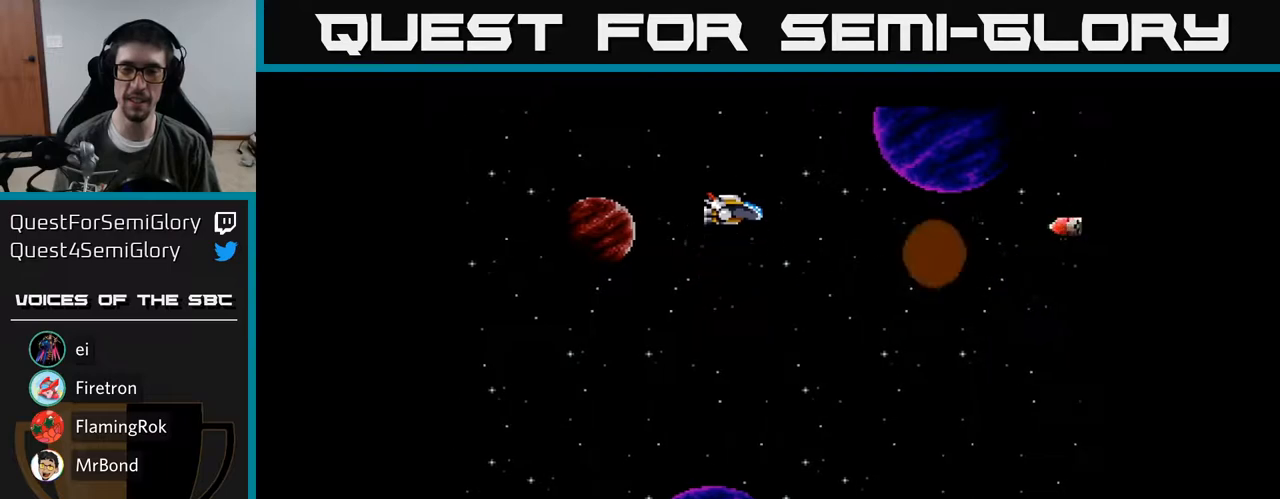
{"buttons": ["A", "DPAD_DOWN"], "right_stick": "center", "events": [[17, "A", "up"], [67, "DPAD_LEFT", "down"], [100, "A", "down"], [117, "DPAD_UP", "up"], [183, "A", "up"], [183, "DPAD_DOWN", "down"], [217, "DPAD_LEFT", "up"], [283, "A", "down"], [350, "A", "up"], [467, "A", "down"]]}
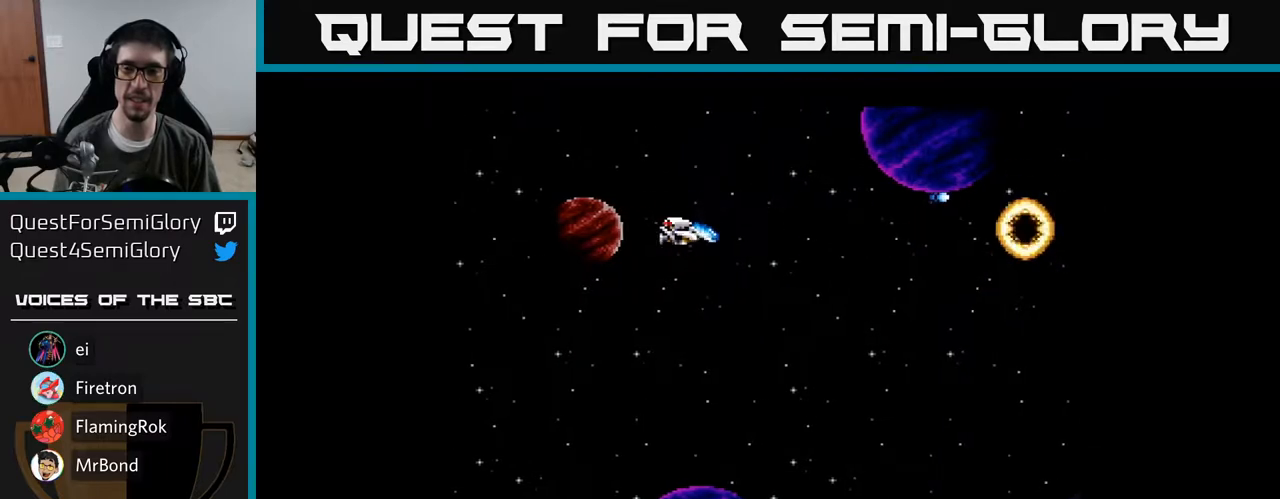
{"buttons": ["A", "DPAD_DOWN"], "right_stick": "center", "events": [[33, "A", "up"], [133, "A", "down"], [183, "A", "up"], [283, "A", "down"], [350, "A", "up"], [450, "A", "down"]]}
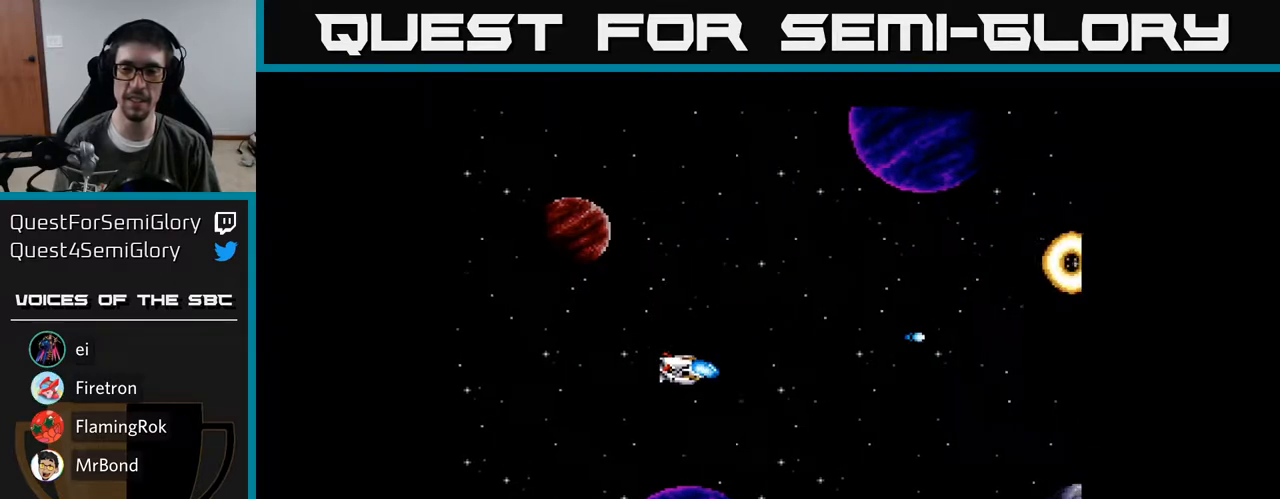
{"buttons": [], "right_stick": "center", "events": [[17, "A", "up"], [117, "A", "down"], [200, "A", "up"], [300, "A", "down"], [350, "A", "up"], [367, "DPAD_DOWN", "up"], [467, "A", "down"], [500, "A", "up"]]}
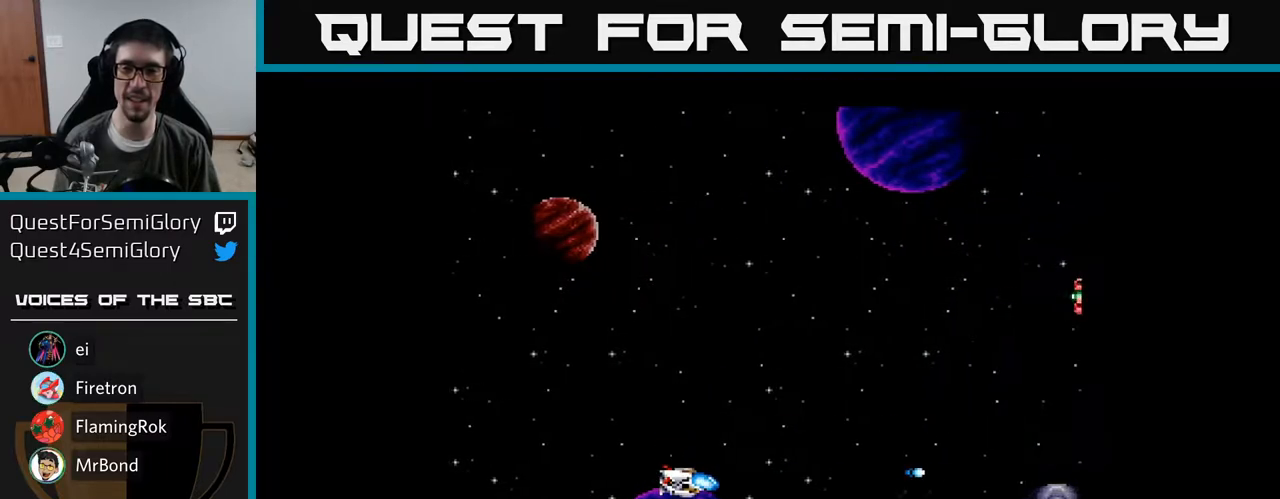
{"buttons": ["A", "DPAD_UP", "DPAD_LEFT"], "right_stick": "center", "events": [[117, "A", "down"], [117, "DPAD_DOWN", "down"], [167, "DPAD_DOWN", "up"], [183, "A", "up"], [250, "A", "down"], [350, "A", "up"], [367, "A", "down"], [450, "DPAD_UP", "down"], [483, "DPAD_LEFT", "down"]]}
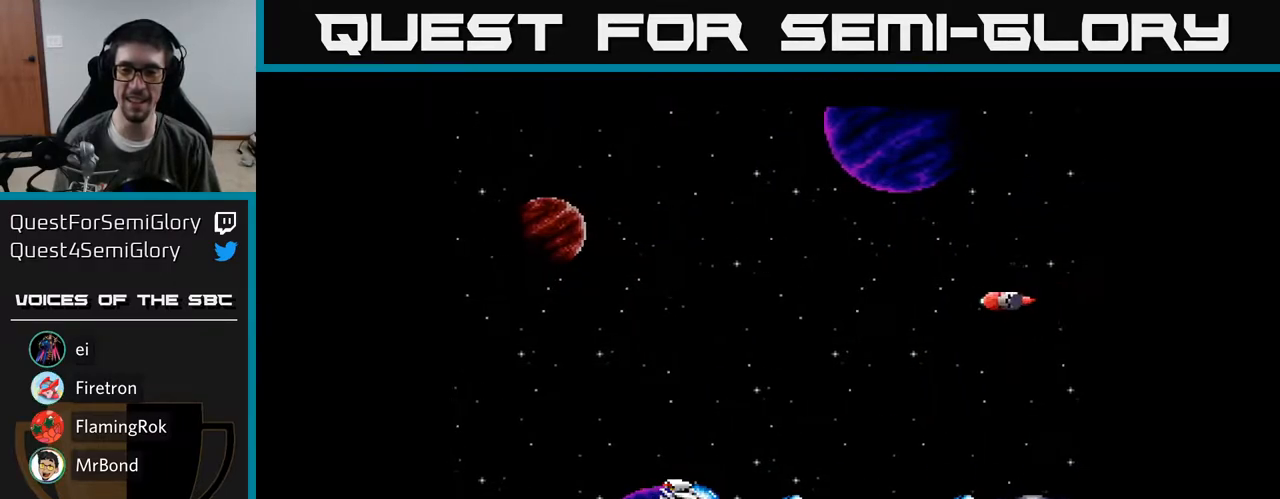
{"buttons": ["A", "DPAD_UP"], "right_stick": "center", "events": [[17, "DPAD_LEFT", "up"]]}
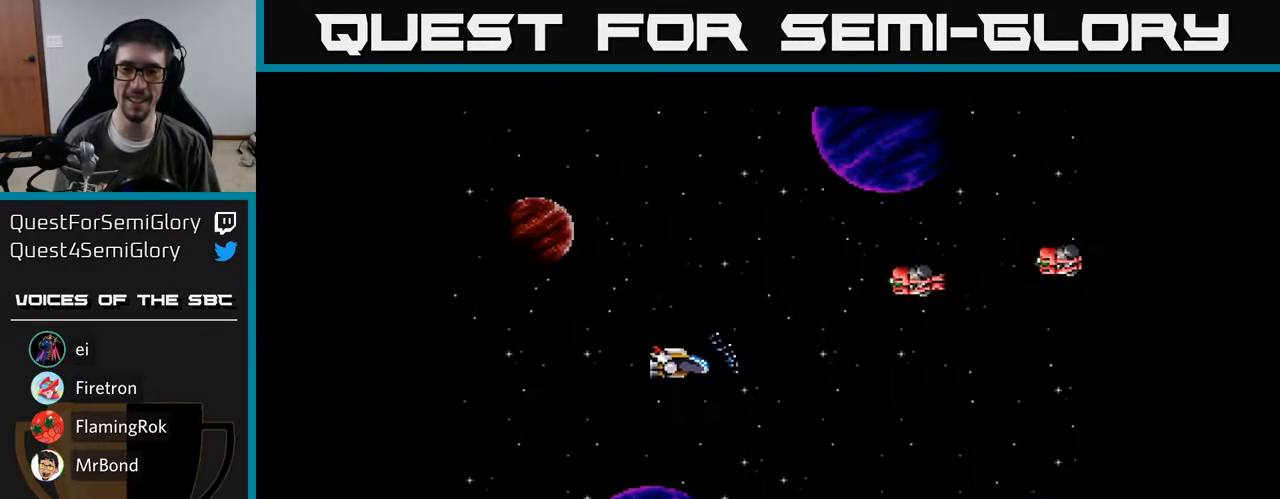
{"buttons": [], "right_stick": "center", "events": [[267, "A", "up"], [317, "DPAD_UP", "up"], [367, "A", "down"], [383, "DPAD_DOWN", "down"], [417, "A", "up"], [450, "DPAD_DOWN", "up"]]}
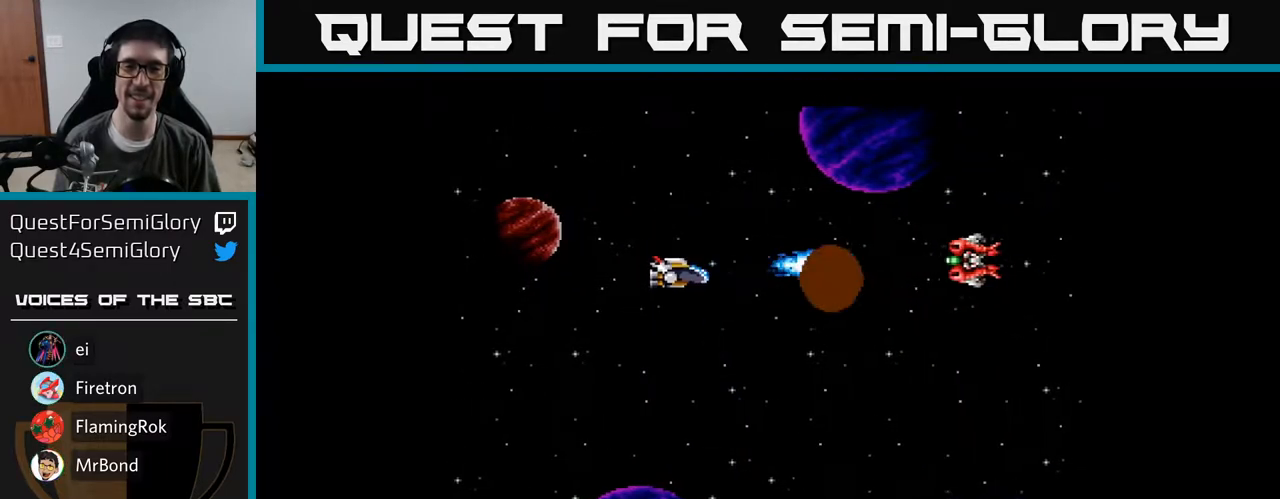
{"buttons": ["A", "DPAD_DOWN"], "right_stick": "center", "events": [[17, "A", "down"], [17, "DPAD_UP", "down"], [67, "A", "up"], [117, "DPAD_UP", "up"], [150, "DPAD_DOWN", "down"], [167, "A", "down"], [217, "A", "up"], [317, "A", "down"], [367, "A", "up"], [467, "A", "down"]]}
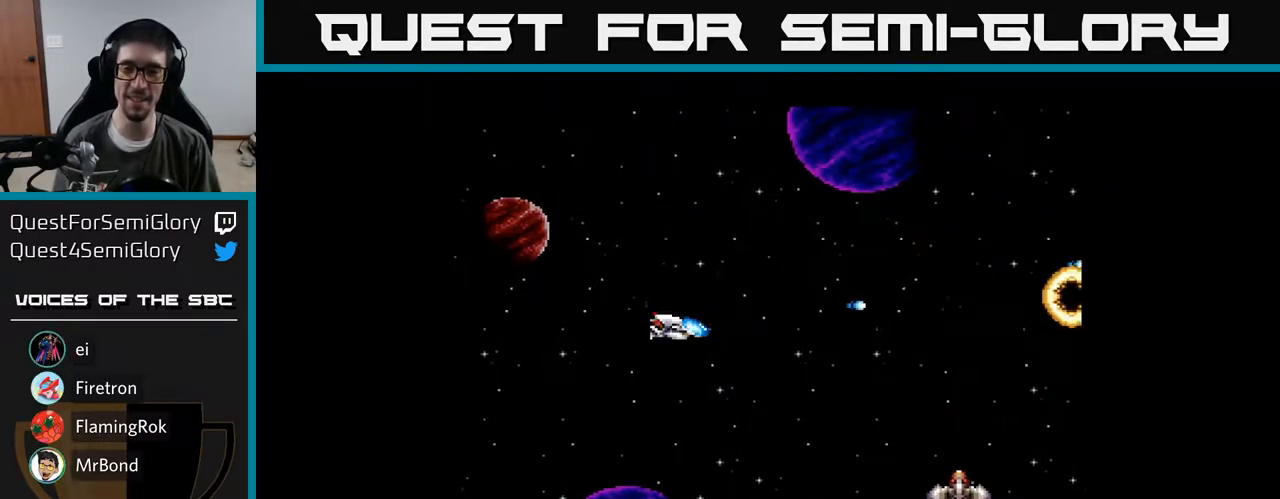
{"buttons": [], "right_stick": "center", "events": [[17, "A", "up"], [150, "A", "down"], [167, "A", "up"], [283, "A", "down"], [300, "DPAD_DOWN", "up"], [333, "A", "up"], [433, "A", "down"], [500, "A", "up"]]}
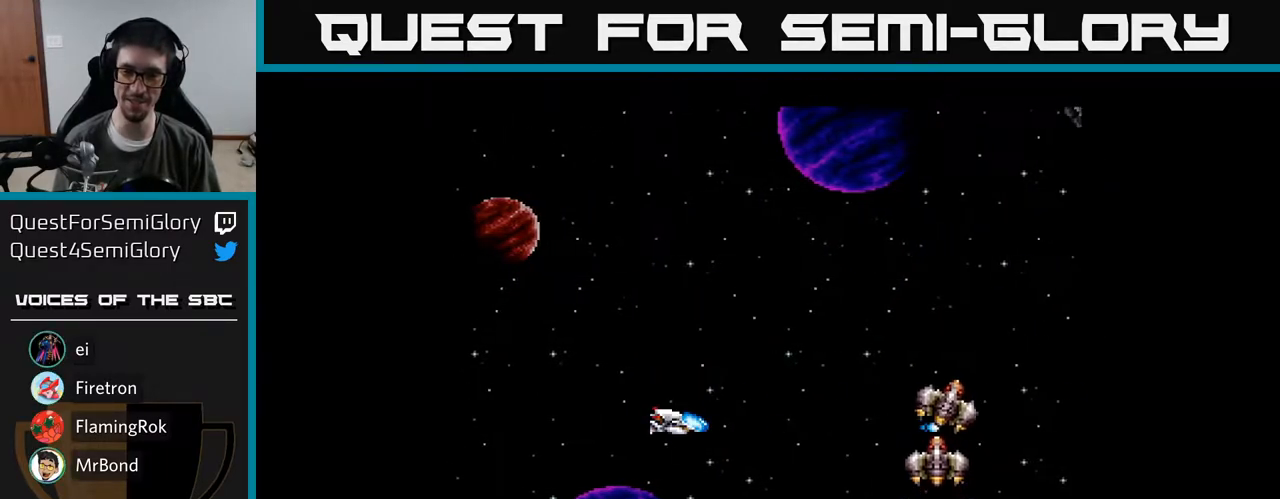
{"buttons": [], "right_stick": "center", "events": [[100, "A", "down"], [150, "A", "up"], [267, "A", "down"], [317, "A", "up"], [417, "A", "down"], [483, "A", "up"]]}
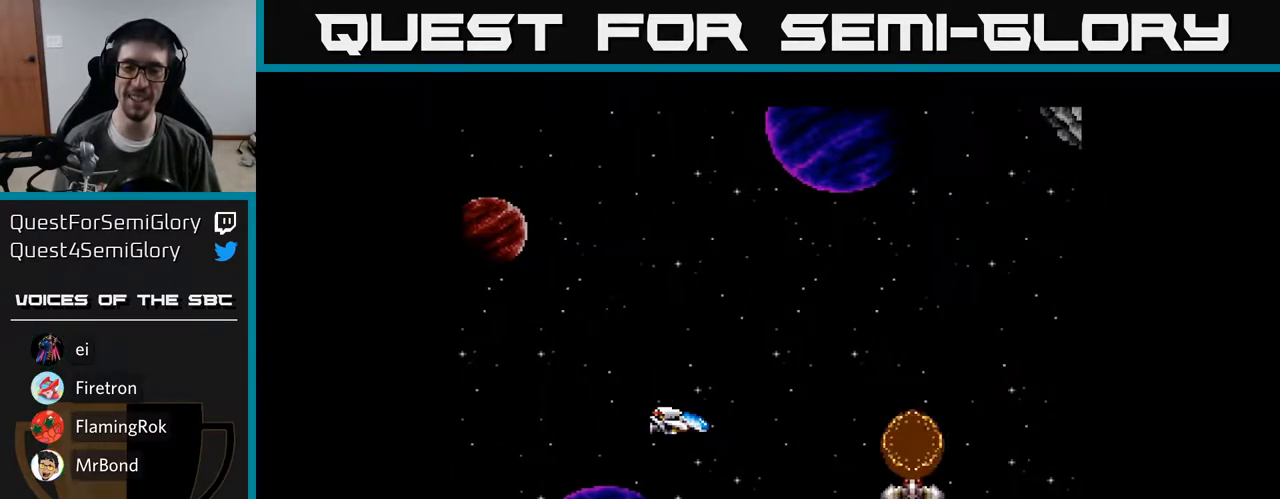
{"buttons": [], "right_stick": "center", "events": [[100, "A", "down"], [150, "A", "up"], [250, "A", "down"], [317, "A", "up"], [417, "A", "down"], [483, "A", "up"]]}